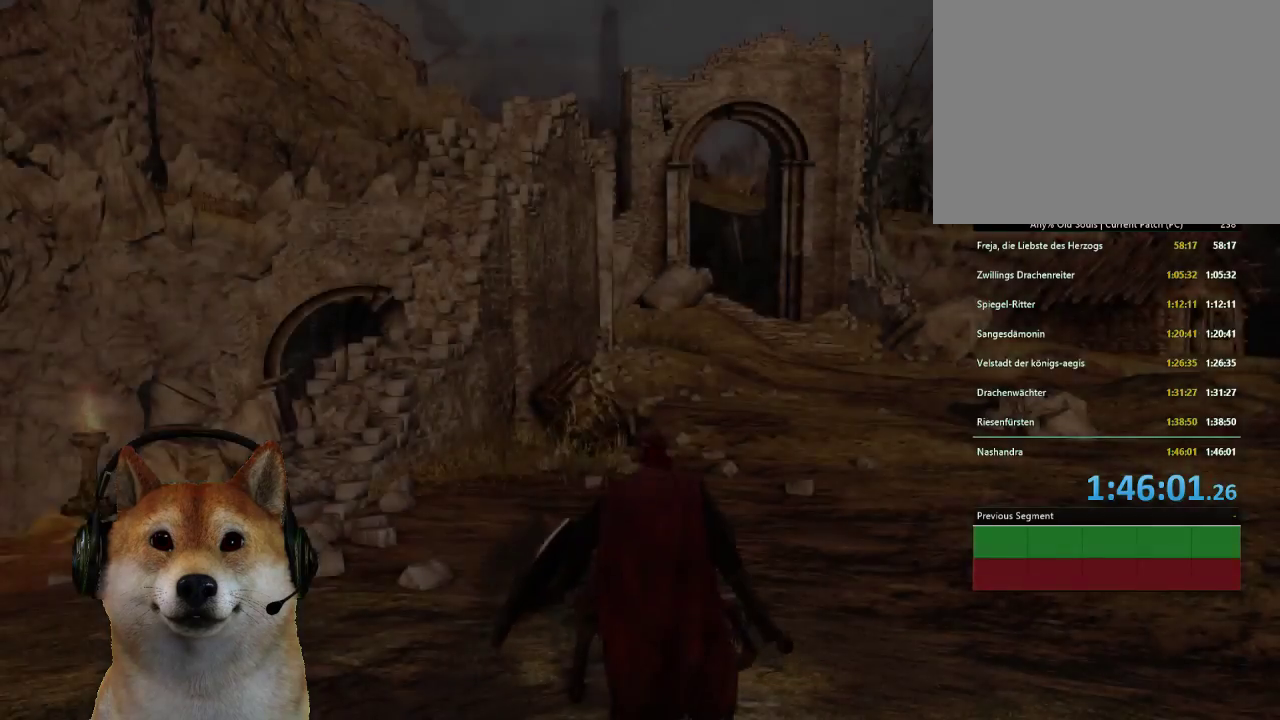
Gameplay with a controller (PlayStation layout); each line is a JSON object with the inputs held at the frame after it. "events" lists button and stick changes between this image and that frame as [ms after this image, input, new state], when the widget could be followed in between. This document gives stick clicks only as held states, not as events. Not read: START.
{"buttons": [], "left_stick": "center", "right_stick": "left", "events": [[67, "right_stick", "left"]]}
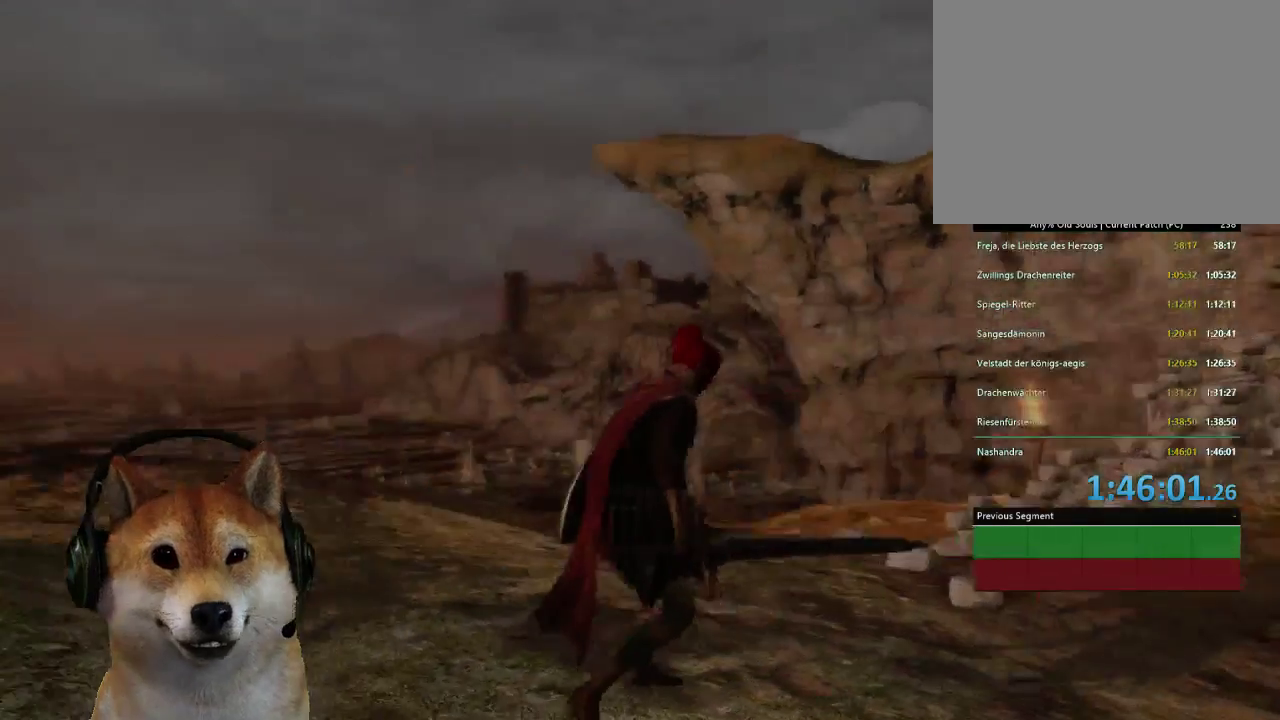
{"buttons": [], "left_stick": "center", "right_stick": "center"}
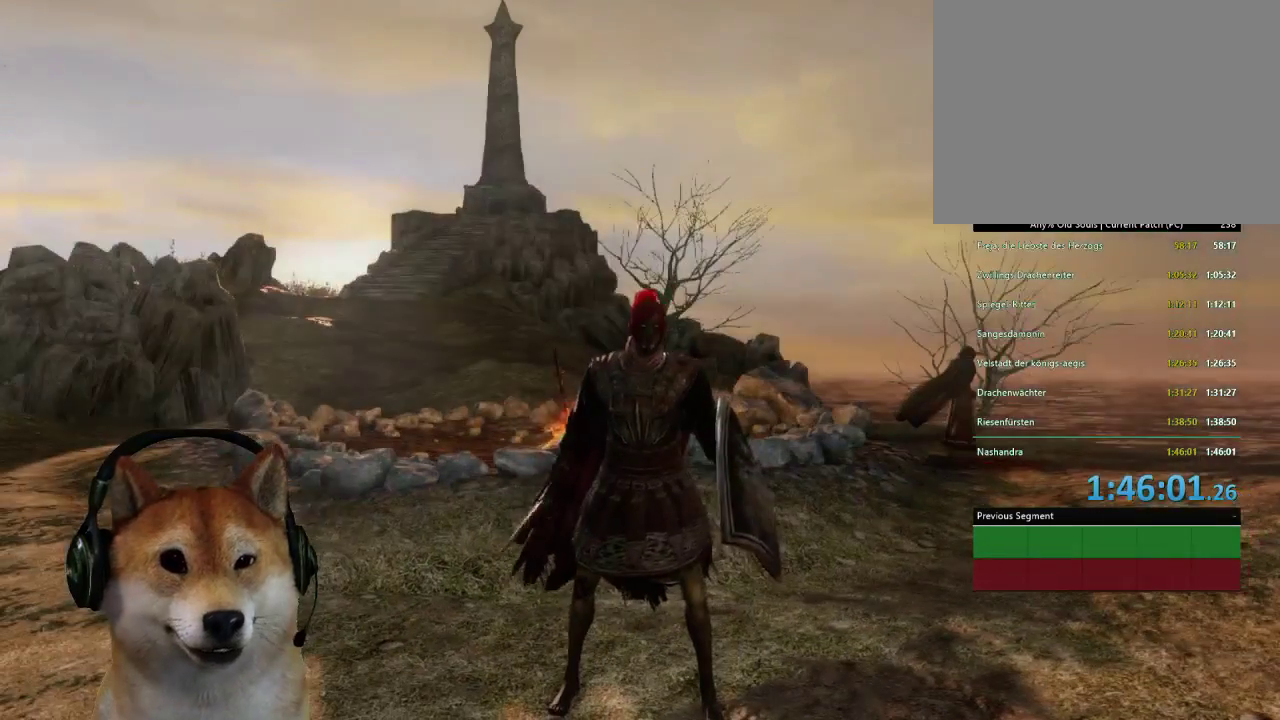
{"buttons": [], "left_stick": "center", "right_stick": "center", "events": [[200, "DPAD_DOWN", "down"], [300, "DPAD_DOWN", "up"], [400, "DPAD_DOWN", "down"], [467, "DPAD_DOWN", "up"]]}
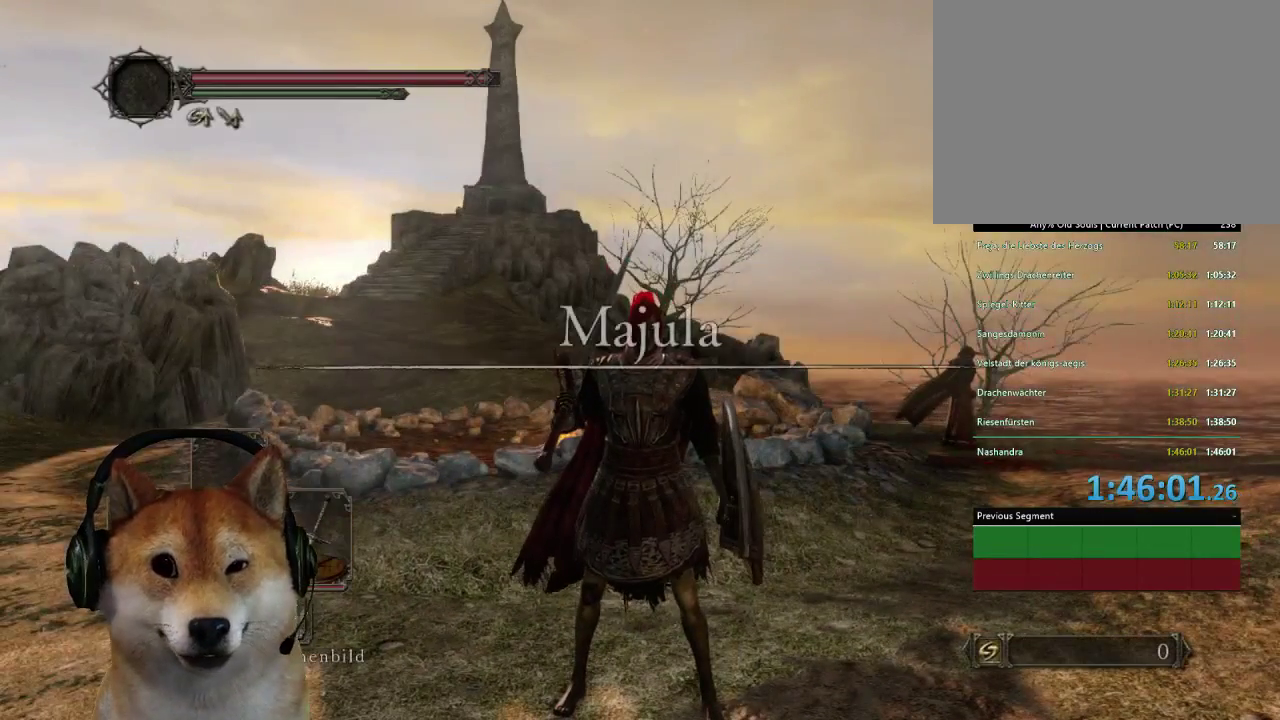
{"buttons": [], "left_stick": "center", "right_stick": "center", "events": [[100, "DPAD_DOWN", "down"], [167, "DPAD_DOWN", "up"], [400, "DPAD_DOWN", "down"], [500, "DPAD_DOWN", "up"]]}
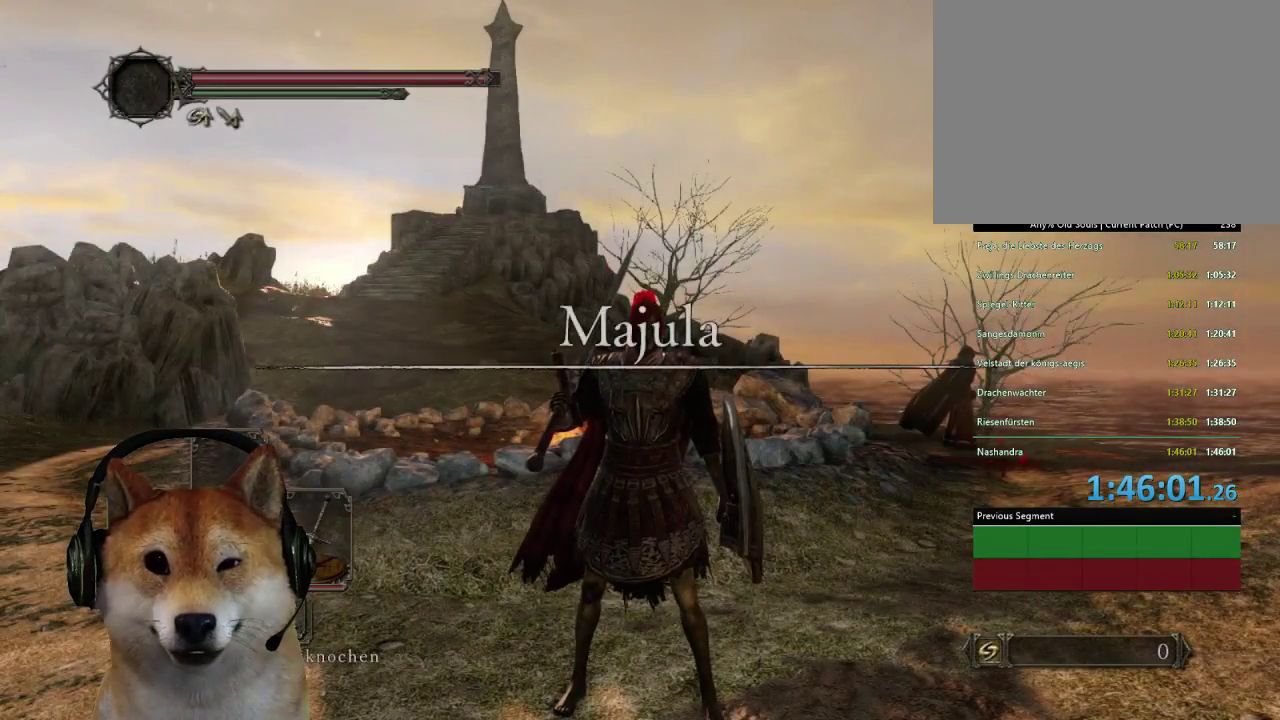
{"buttons": [], "left_stick": "center", "right_stick": "center", "events": [[67, "DPAD_DOWN", "down"], [167, "DPAD_DOWN", "up"], [233, "DPAD_DOWN", "down"], [333, "DPAD_DOWN", "up"], [400, "DPAD_DOWN", "down"], [500, "DPAD_DOWN", "up"]]}
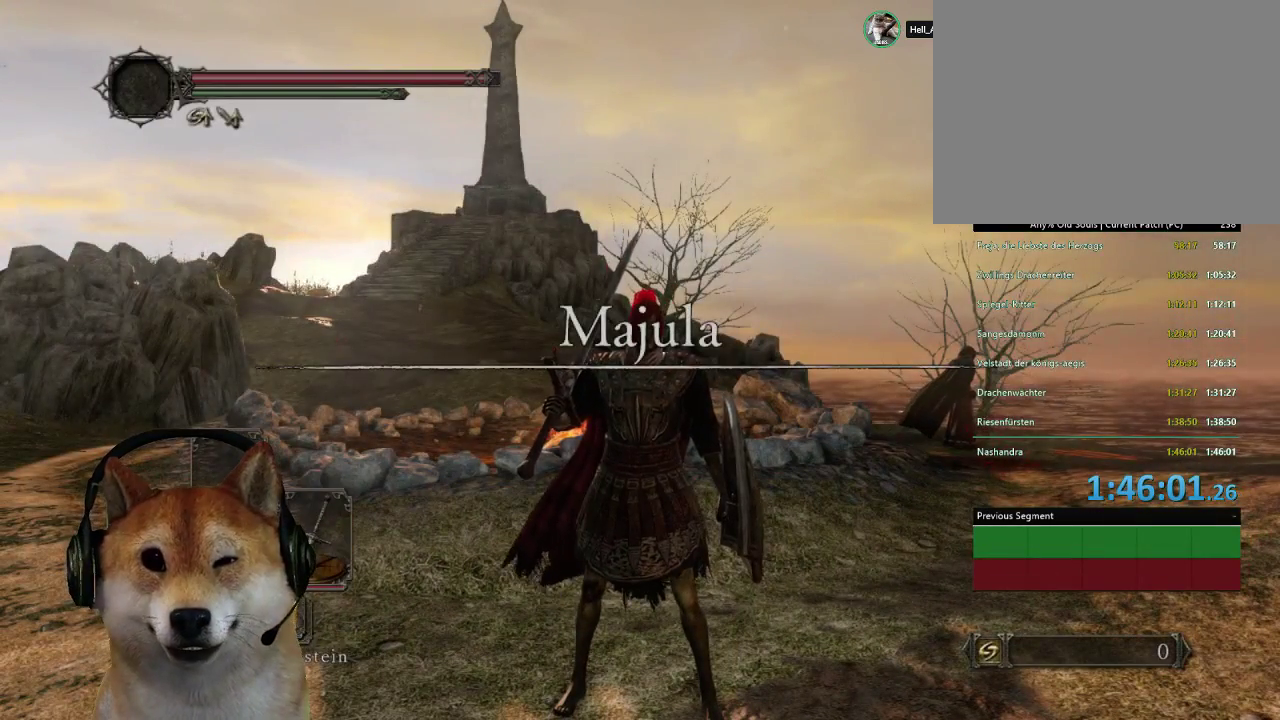
{"buttons": ["SQUARE"], "left_stick": "center", "right_stick": "center", "events": [[100, "DPAD_DOWN", "down"], [200, "DPAD_DOWN", "up"], [300, "DPAD_DOWN", "down"], [433, "DPAD_DOWN", "up"], [500, "SQUARE", "down"]]}
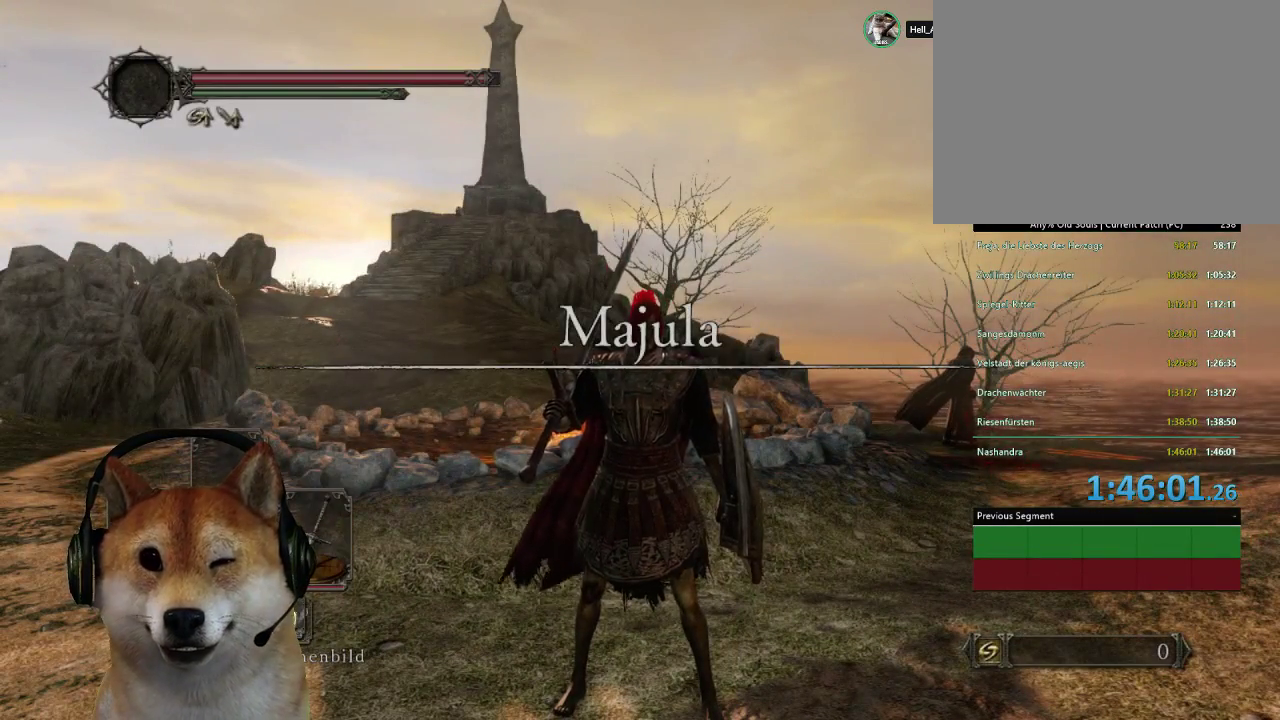
{"buttons": [], "left_stick": "center", "right_stick": "center", "events": [[100, "SQUARE", "up"]]}
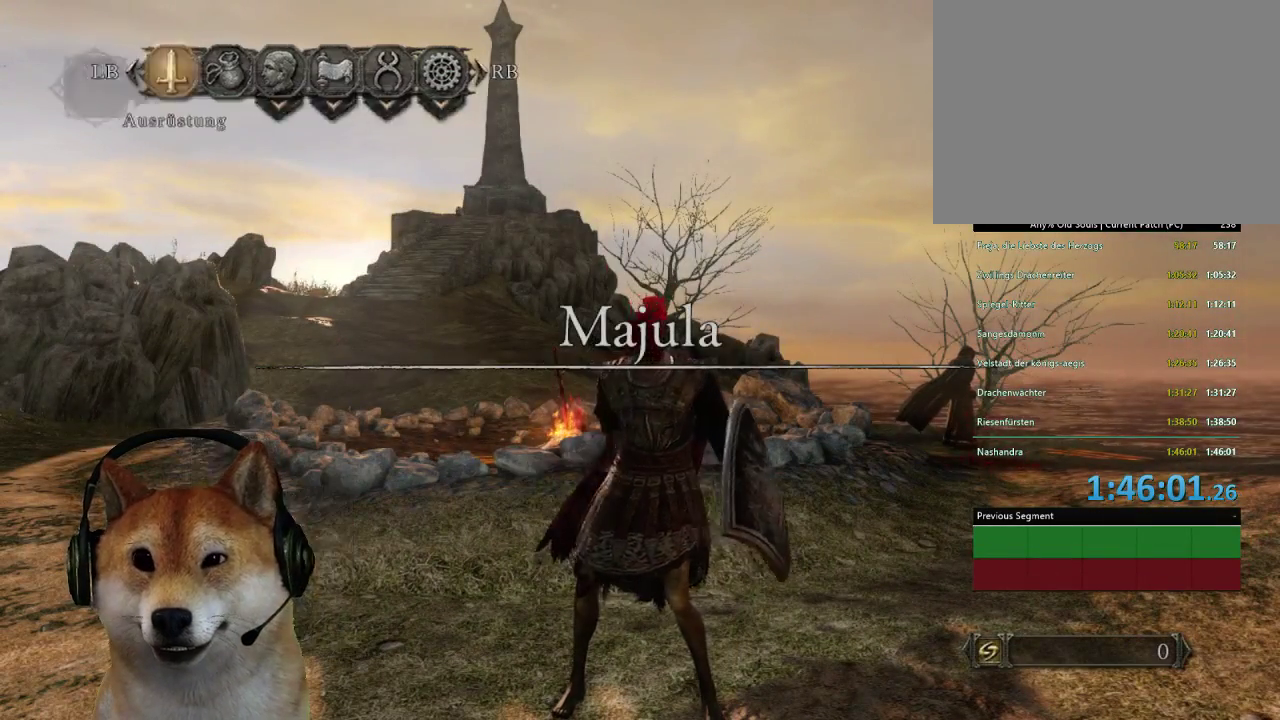
{"buttons": ["DPAD_DOWN"], "left_stick": "center", "right_stick": "center", "events": [[33, "CROSS", "down"], [200, "CROSS", "up"], [267, "DPAD_DOWN", "down"], [367, "DPAD_DOWN", "up"], [433, "DPAD_DOWN", "down"]]}
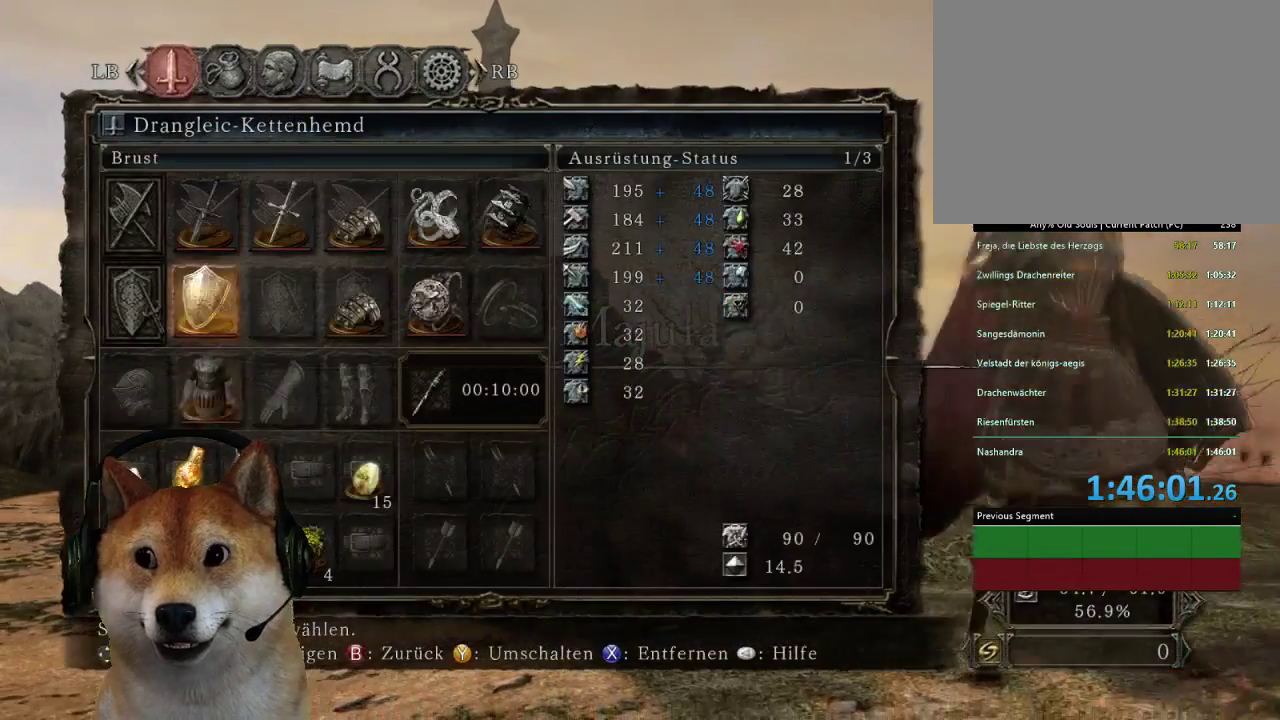
{"buttons": [], "left_stick": "center", "right_stick": "center", "events": [[33, "DPAD_DOWN", "up"]]}
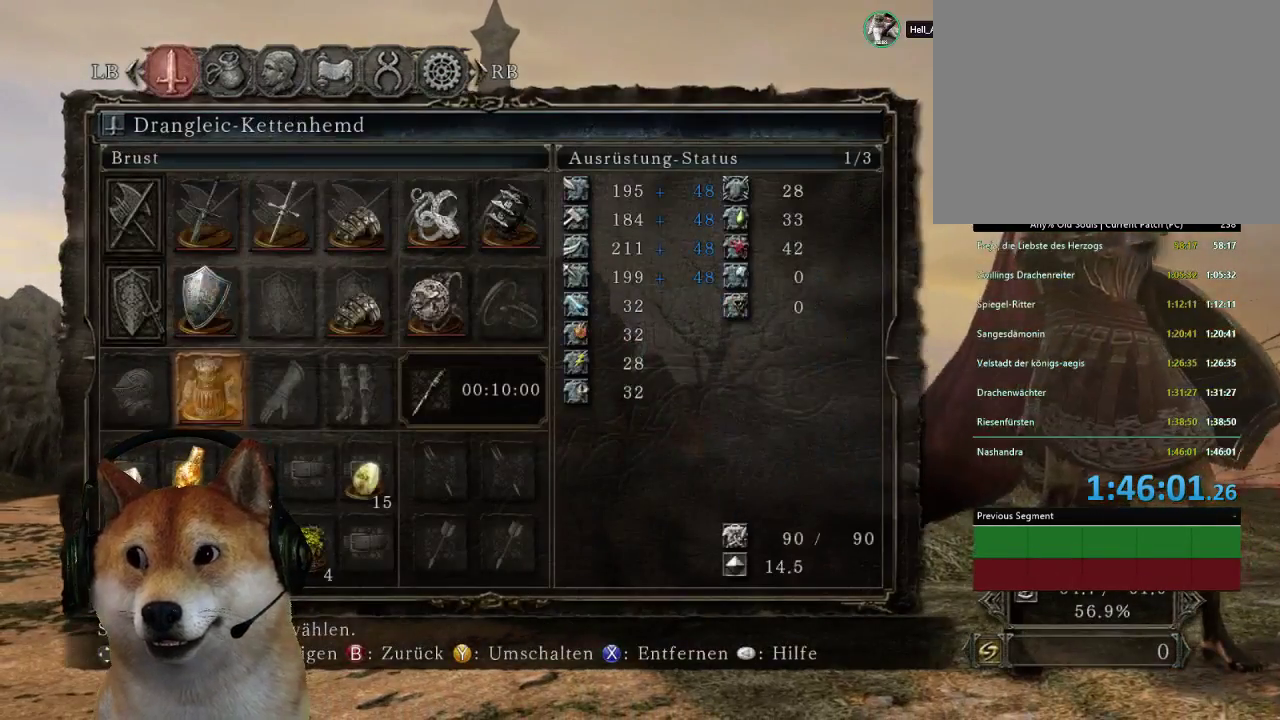
{"buttons": [], "left_stick": "center", "right_stick": "center", "events": []}
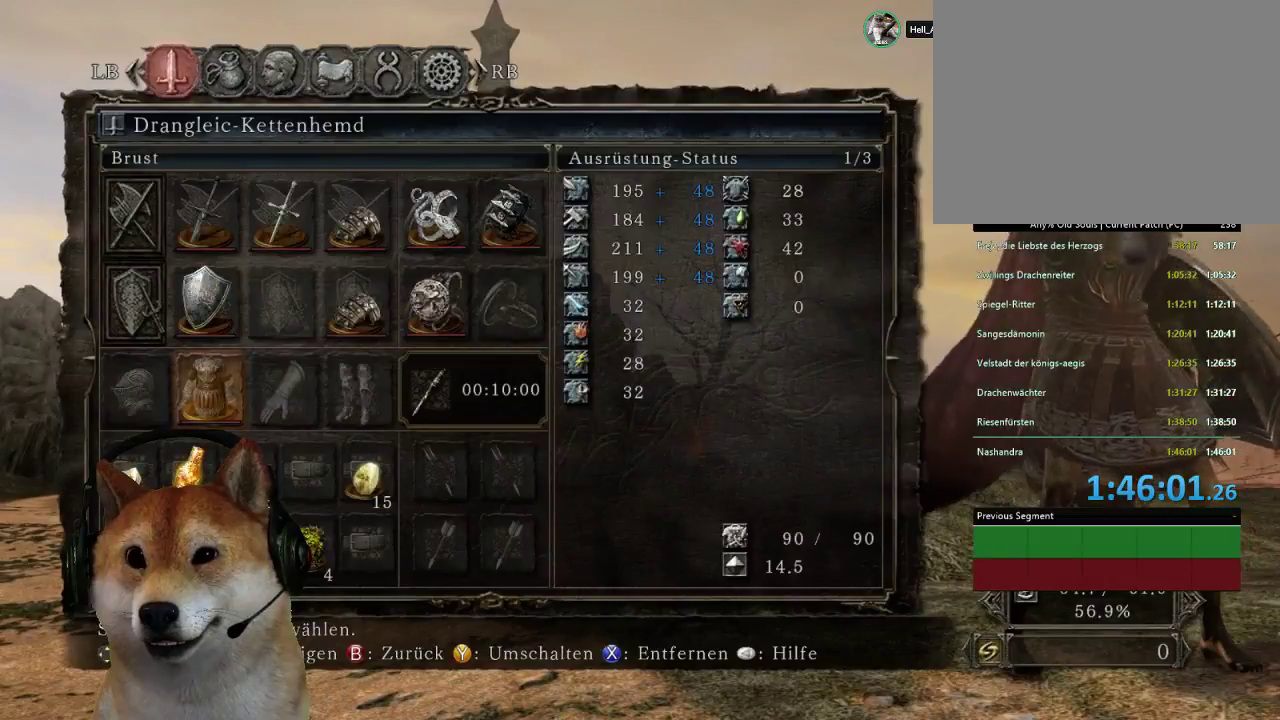
{"buttons": [], "left_stick": "center", "right_stick": "center", "events": []}
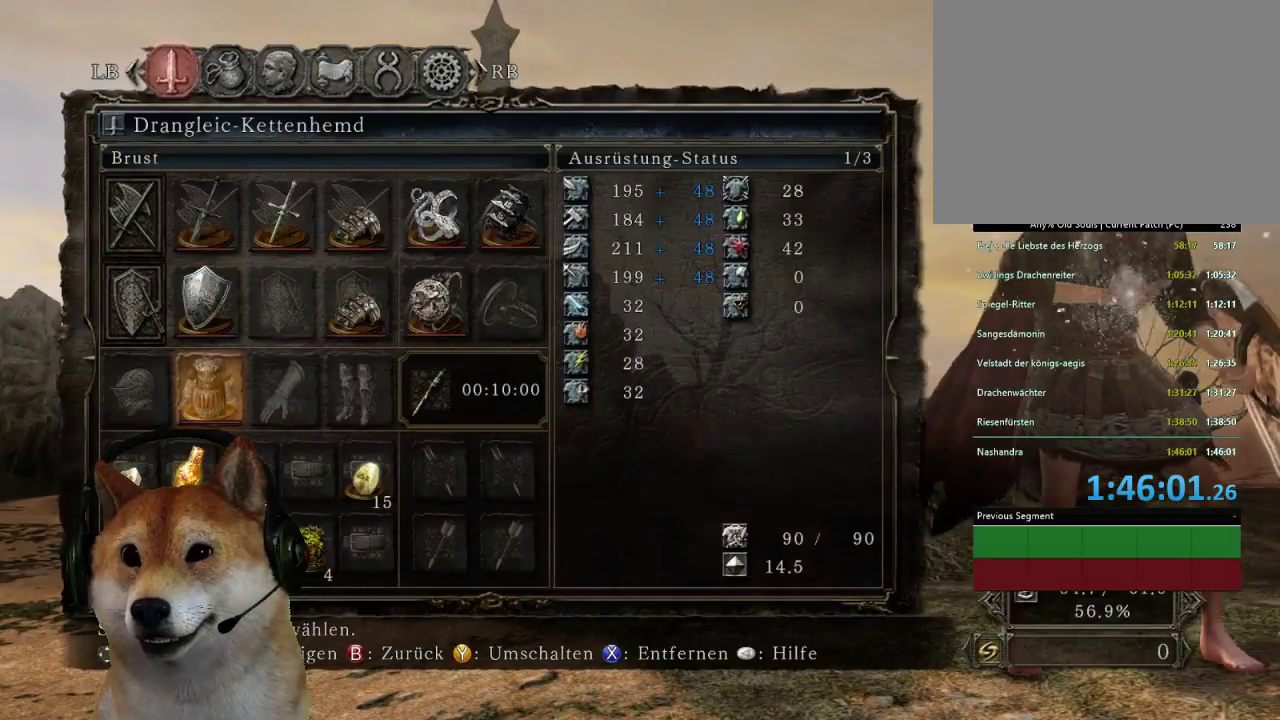
{"buttons": [], "left_stick": "center", "right_stick": "center", "events": [[367, "SQUARE", "down"], [433, "SQUARE", "up"]]}
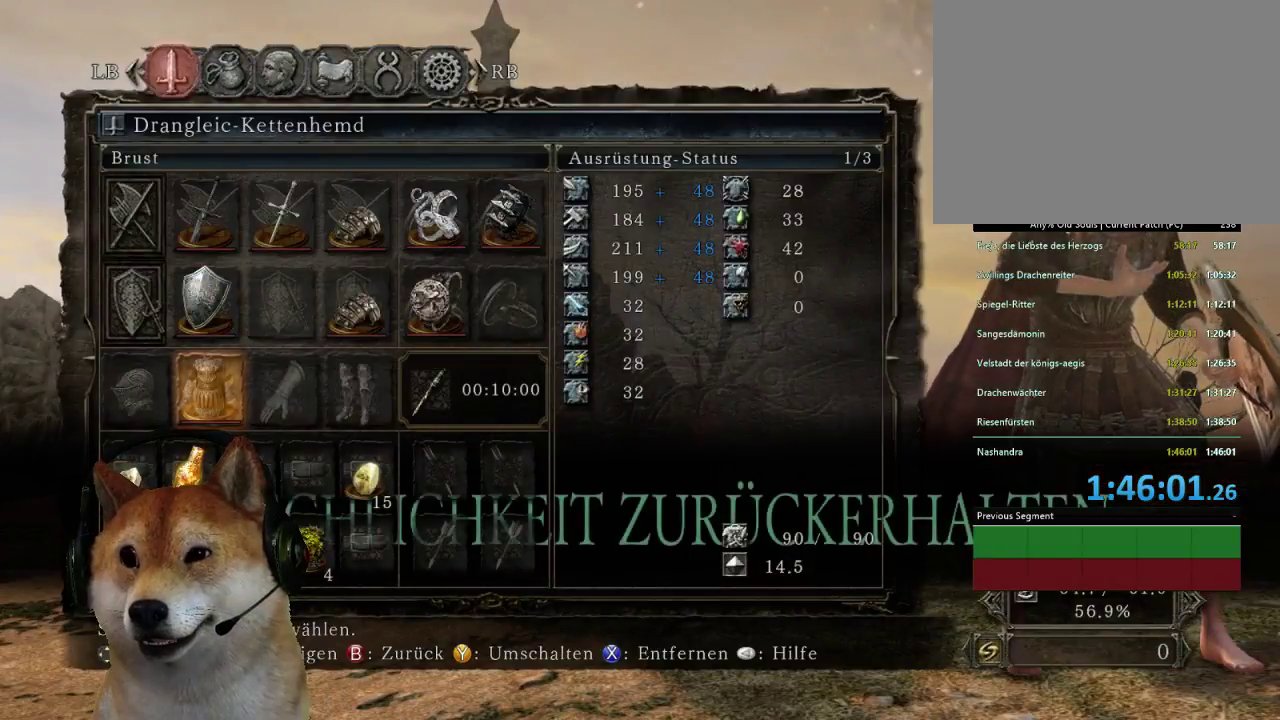
{"buttons": ["SQUARE"], "left_stick": "center", "right_stick": "center", "events": [[33, "SQUARE", "down"], [100, "SQUARE", "up"], [167, "SQUARE", "down"], [267, "SQUARE", "up"], [333, "SQUARE", "down"], [400, "SQUARE", "up"], [500, "SQUARE", "down"]]}
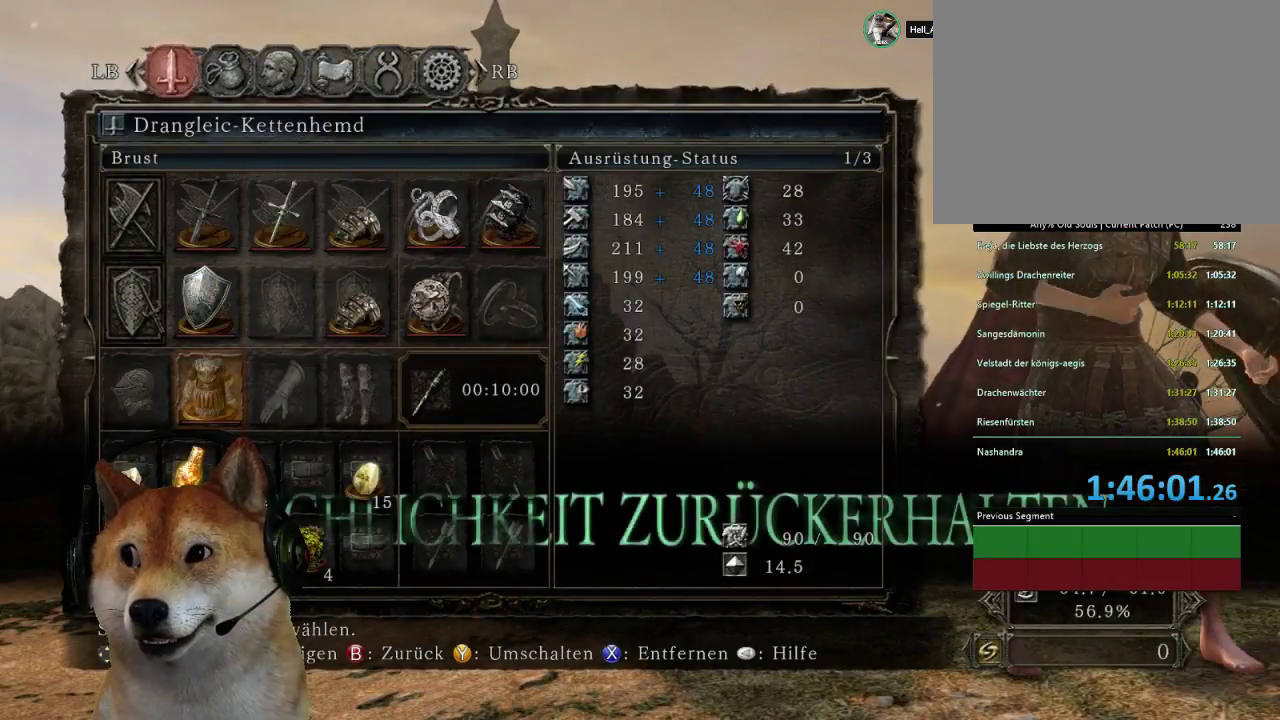
{"buttons": ["SQUARE"], "left_stick": "center", "right_stick": "center", "events": [[67, "SQUARE", "up"], [167, "SQUARE", "down"], [233, "SQUARE", "up"], [333, "SQUARE", "down"], [400, "SQUARE", "up"], [500, "SQUARE", "down"]]}
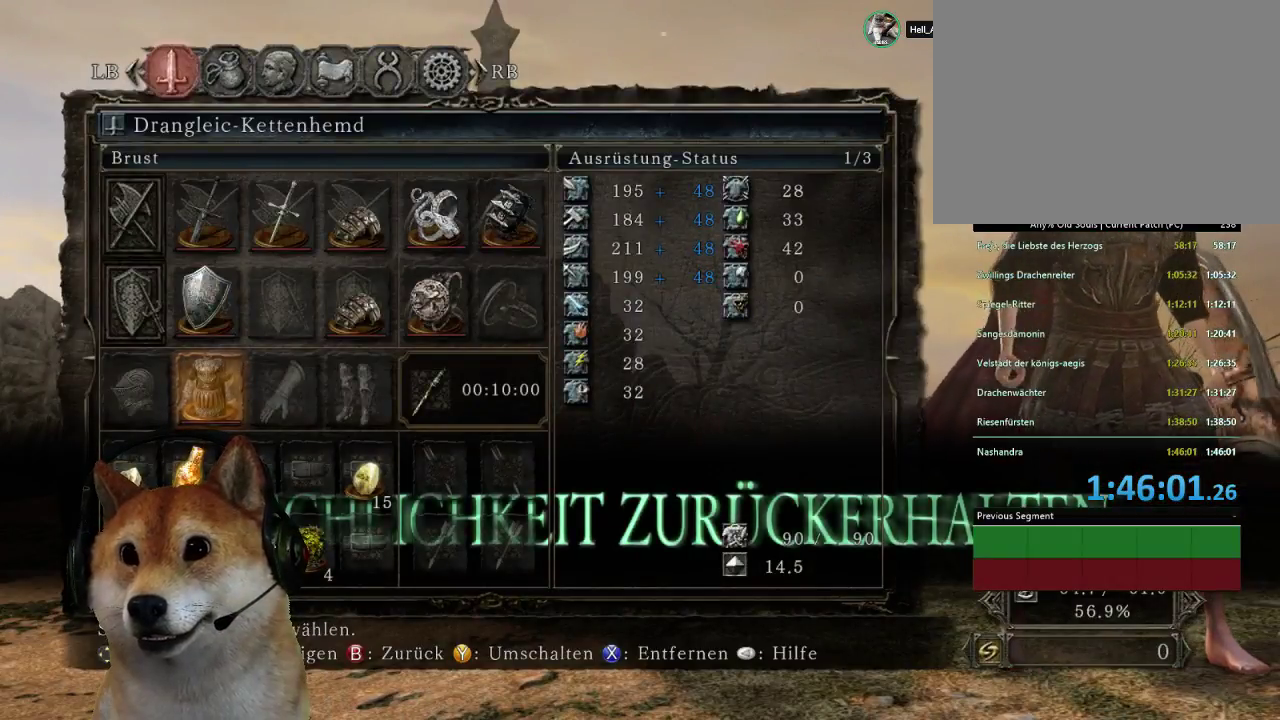
{"buttons": [], "left_stick": "center", "right_stick": "center", "events": [[67, "SQUARE", "up"], [133, "SQUARE", "down"], [200, "SQUARE", "up"], [400, "SQUARE", "down"], [500, "SQUARE", "up"]]}
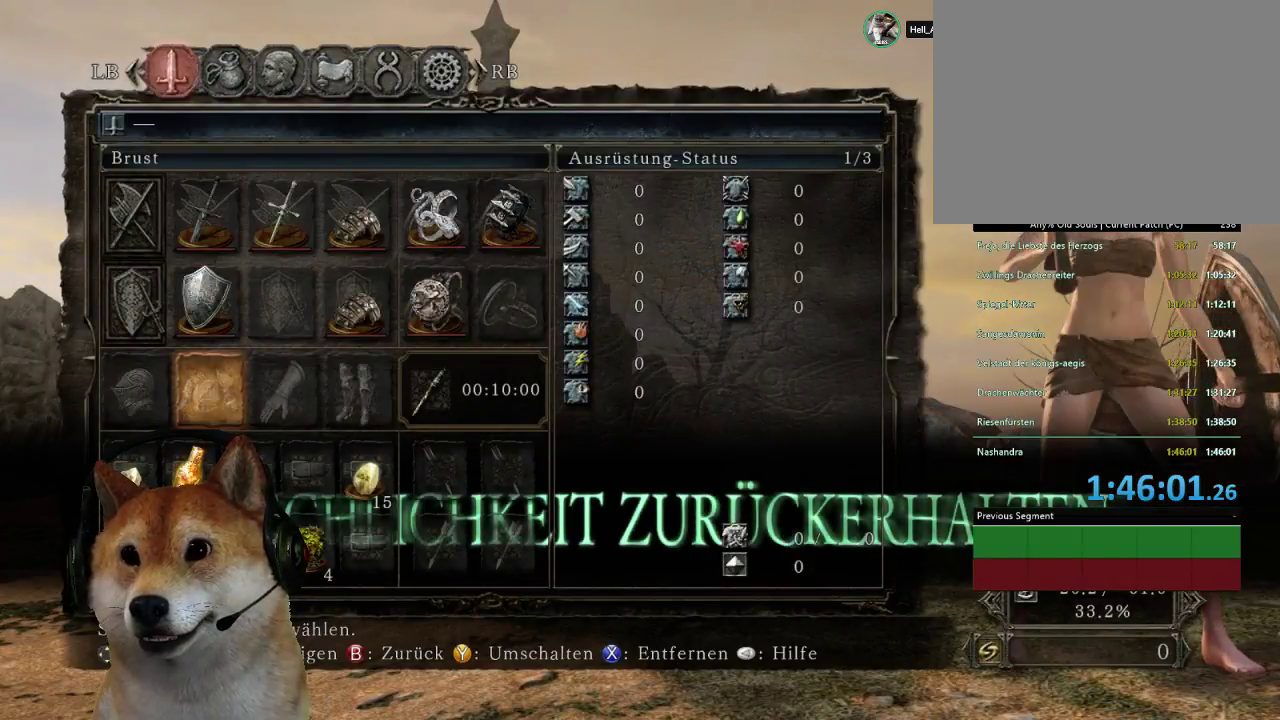
{"buttons": [], "left_stick": "center", "right_stick": "center", "events": [[267, "DPAD_UP", "down"], [333, "DPAD_UP", "up"], [433, "DPAD_UP", "down"], [500, "DPAD_UP", "up"]]}
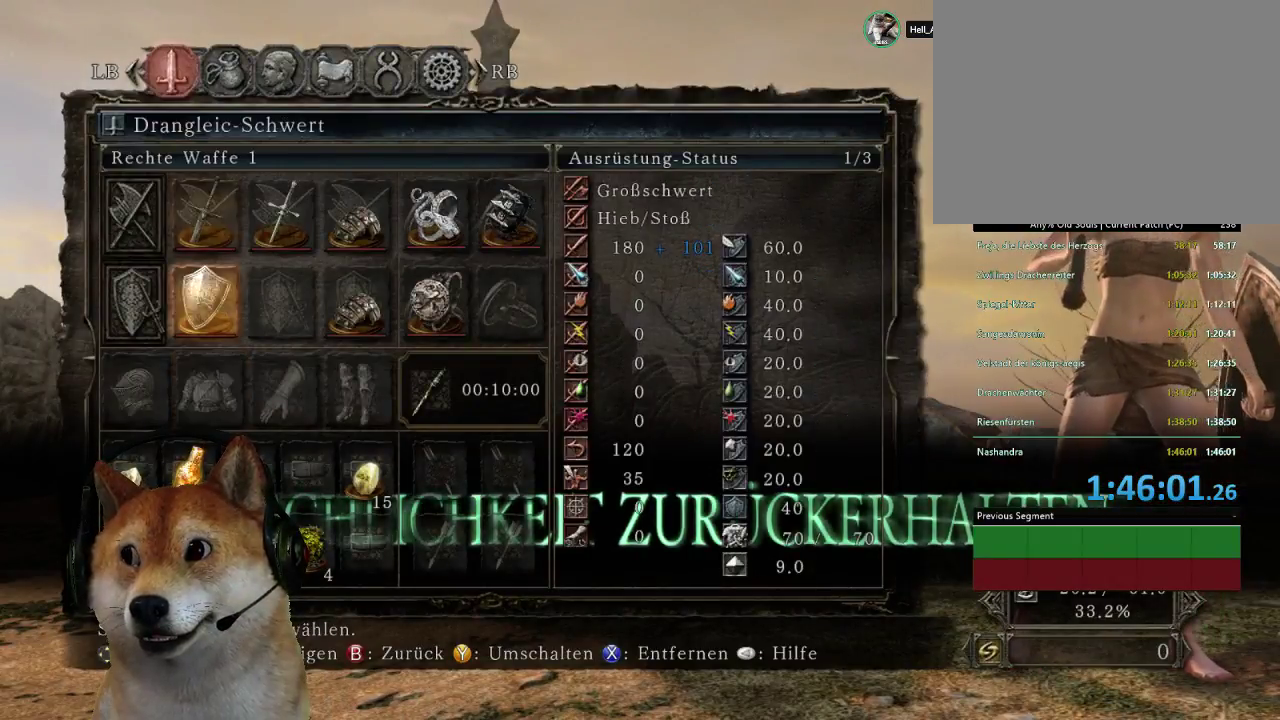
{"buttons": [], "left_stick": "center", "right_stick": "center", "events": [[200, "DPAD_DOWN", "down"], [333, "DPAD_DOWN", "up"], [333, "SQUARE", "down"], [433, "SQUARE", "up"]]}
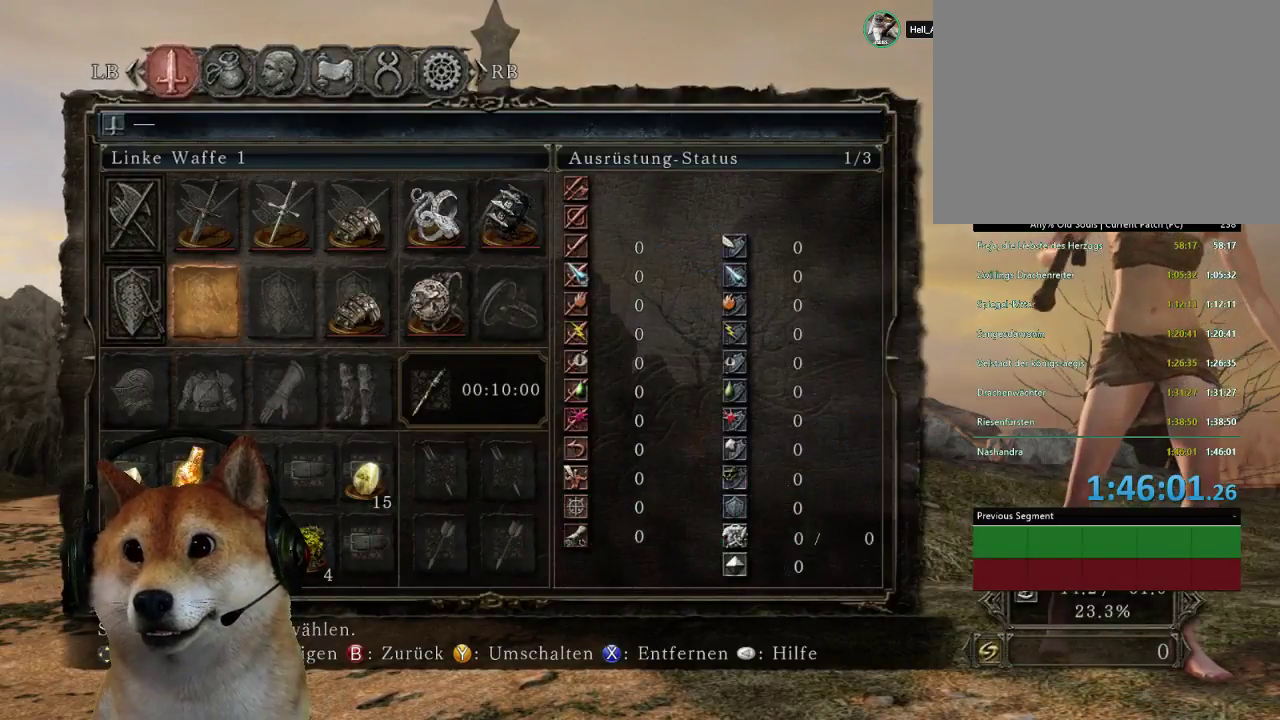
{"buttons": [], "left_stick": "center", "right_stick": "center", "events": [[367, "CIRCLE", "down"], [433, "CIRCLE", "up"]]}
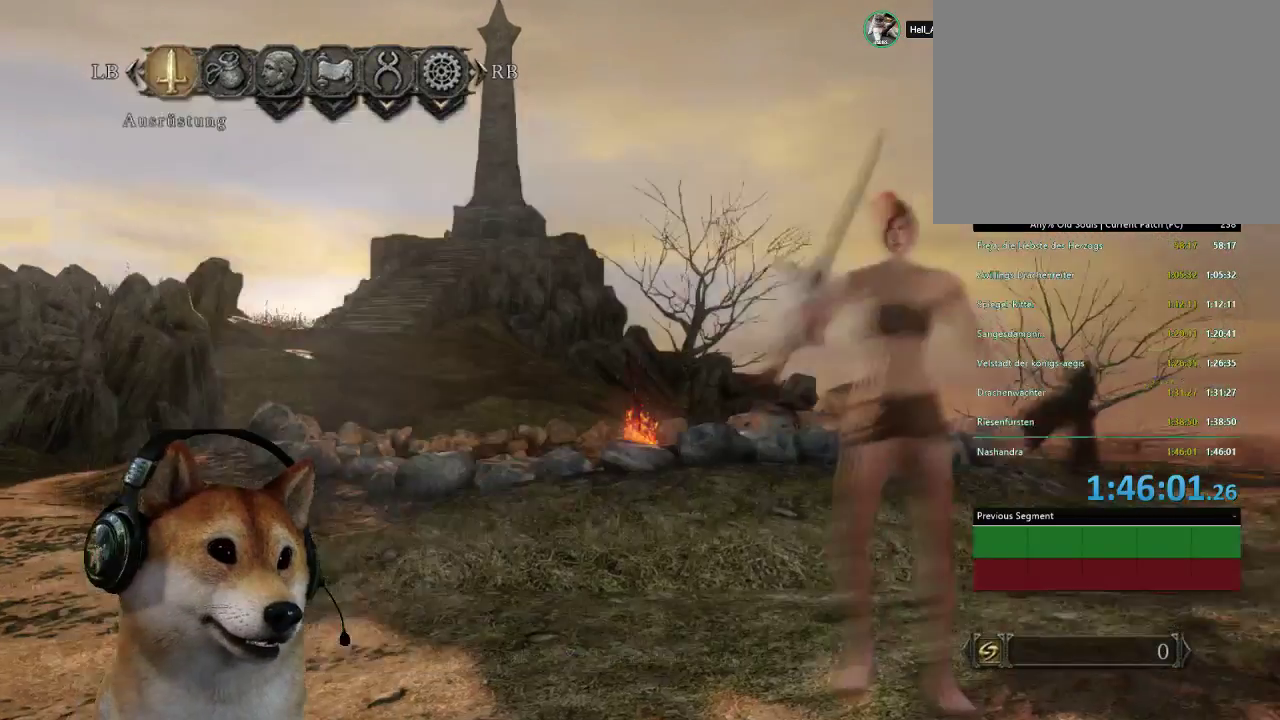
{"buttons": ["DPAD_RIGHT"], "left_stick": "center", "right_stick": "center", "events": [[33, "CIRCLE", "down"], [100, "CIRCLE", "up"], [500, "DPAD_RIGHT", "down"]]}
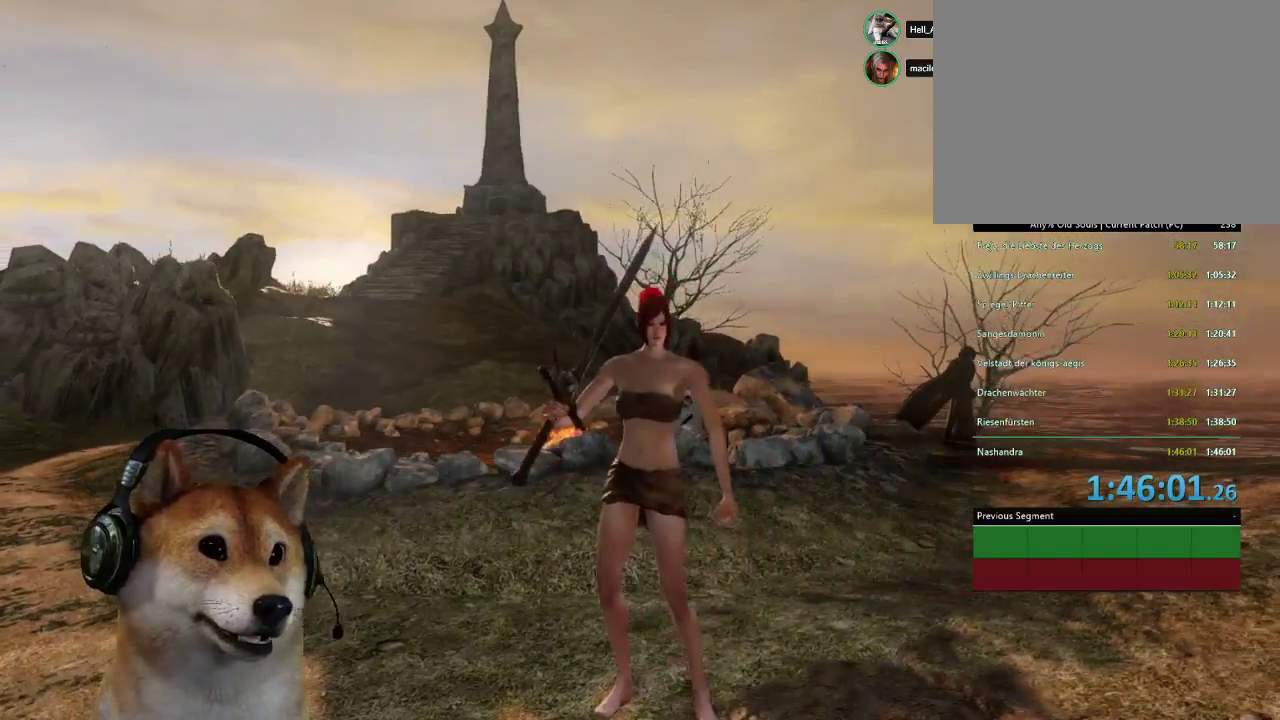
{"buttons": [], "left_stick": "center", "right_stick": "center", "events": [[133, "DPAD_RIGHT", "up"]]}
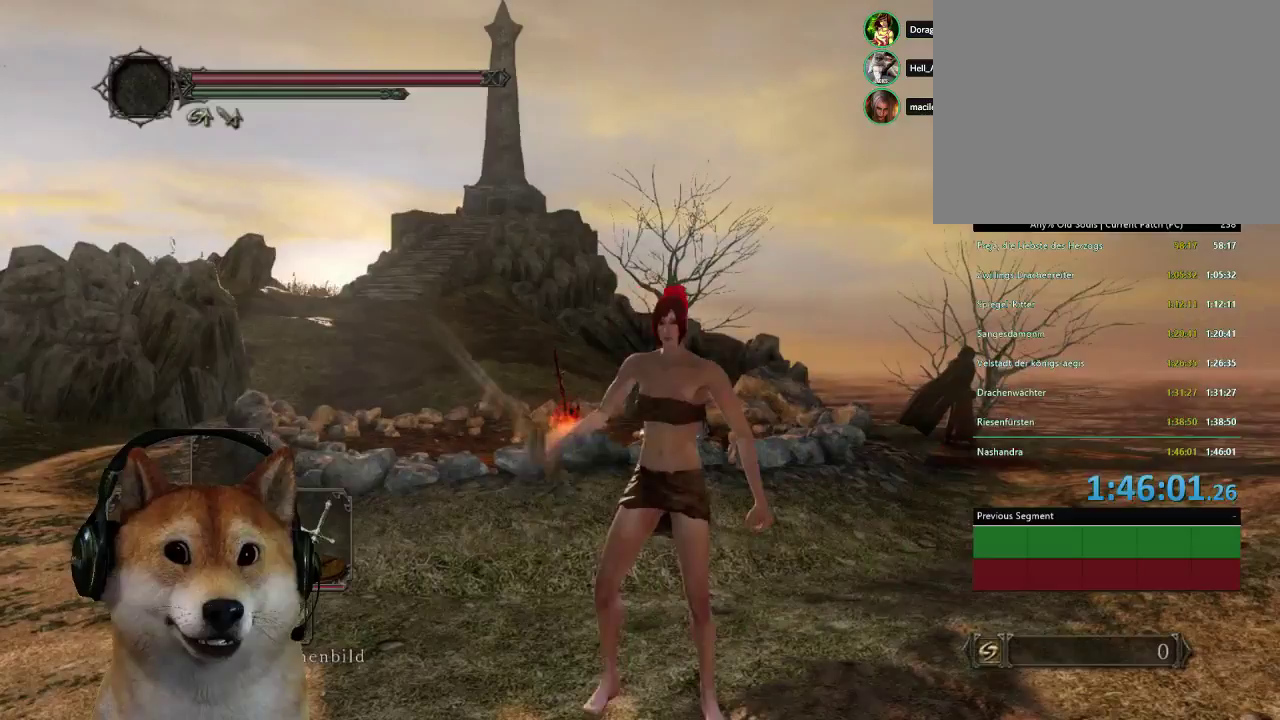
{"buttons": [], "left_stick": "center", "right_stick": "center", "events": []}
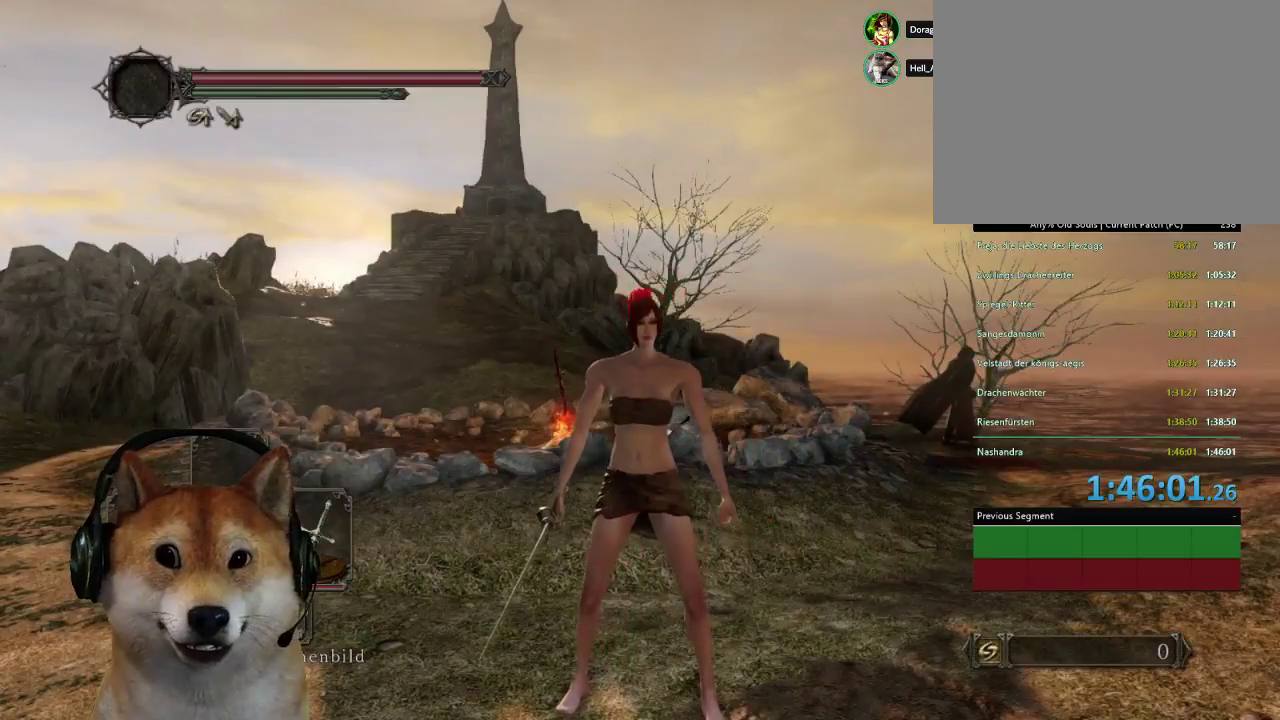
{"buttons": ["TRIANGLE"], "left_stick": "center", "right_stick": "center", "events": [[67, "TRIANGLE", "down"], [133, "TRIANGLE", "up"], [467, "TRIANGLE", "down"]]}
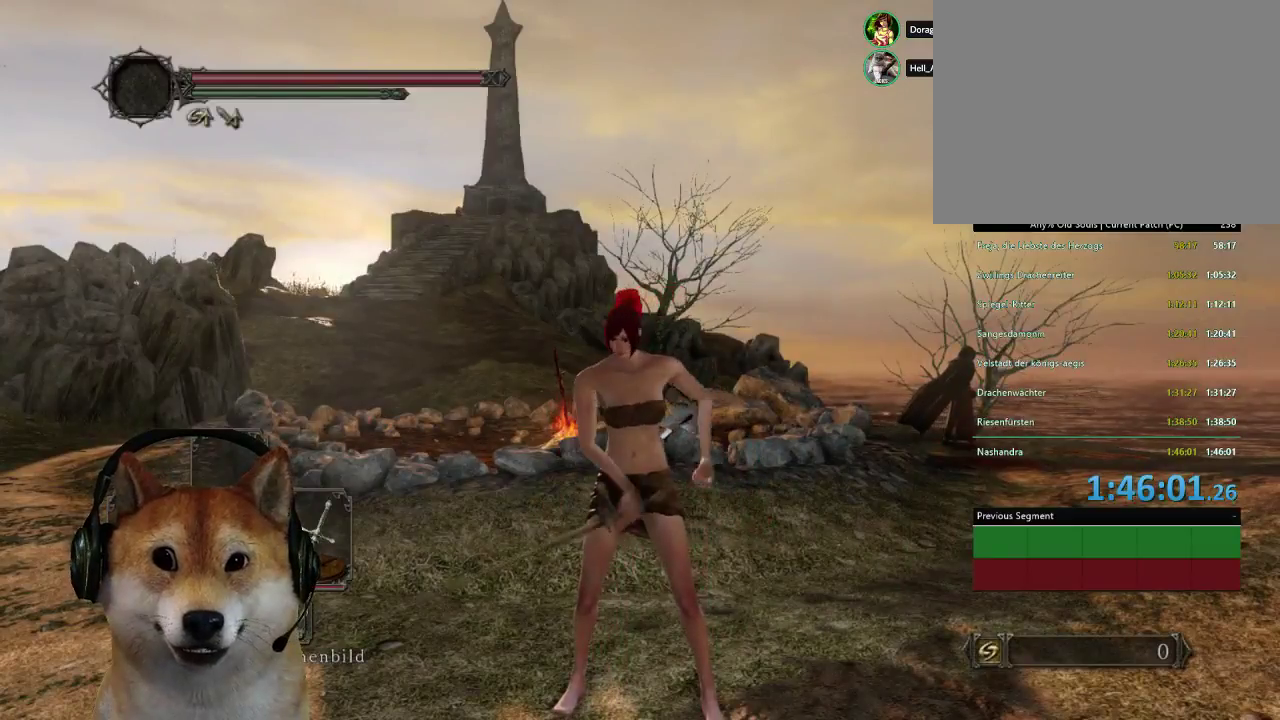
{"buttons": ["DPAD_RIGHT"], "left_stick": "center", "right_stick": "center", "events": [[67, "TRIANGLE", "up"], [500, "DPAD_RIGHT", "down"]]}
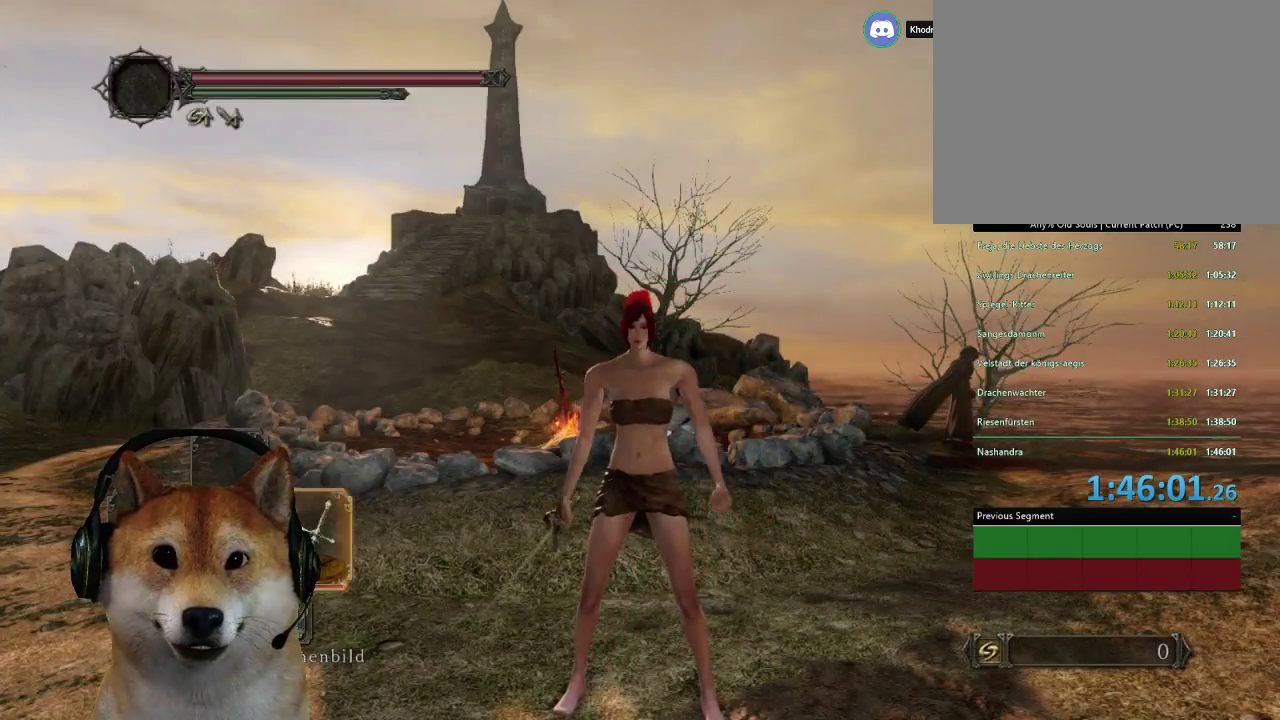
{"buttons": [], "left_stick": "center", "right_stick": "center", "events": [[133, "DPAD_RIGHT", "up"]]}
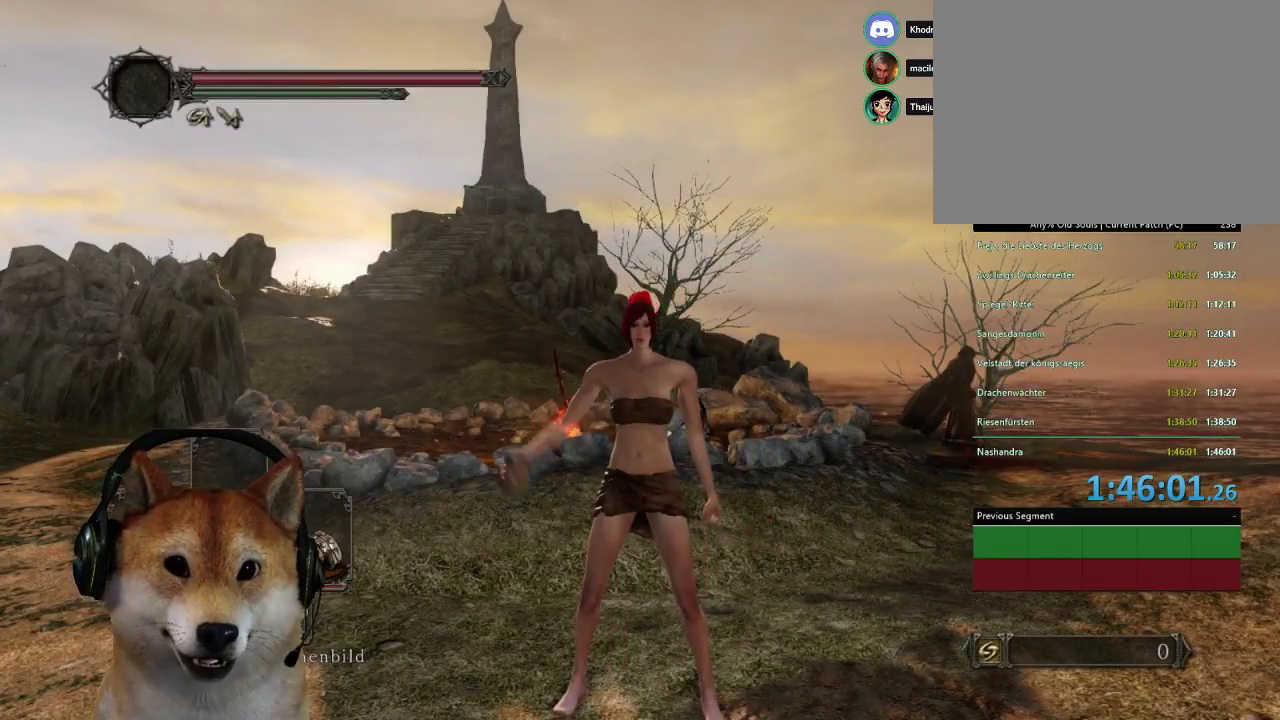
{"buttons": [], "left_stick": "center", "right_stick": "center", "events": [[167, "DPAD_LEFT", "down"], [267, "DPAD_LEFT", "up"]]}
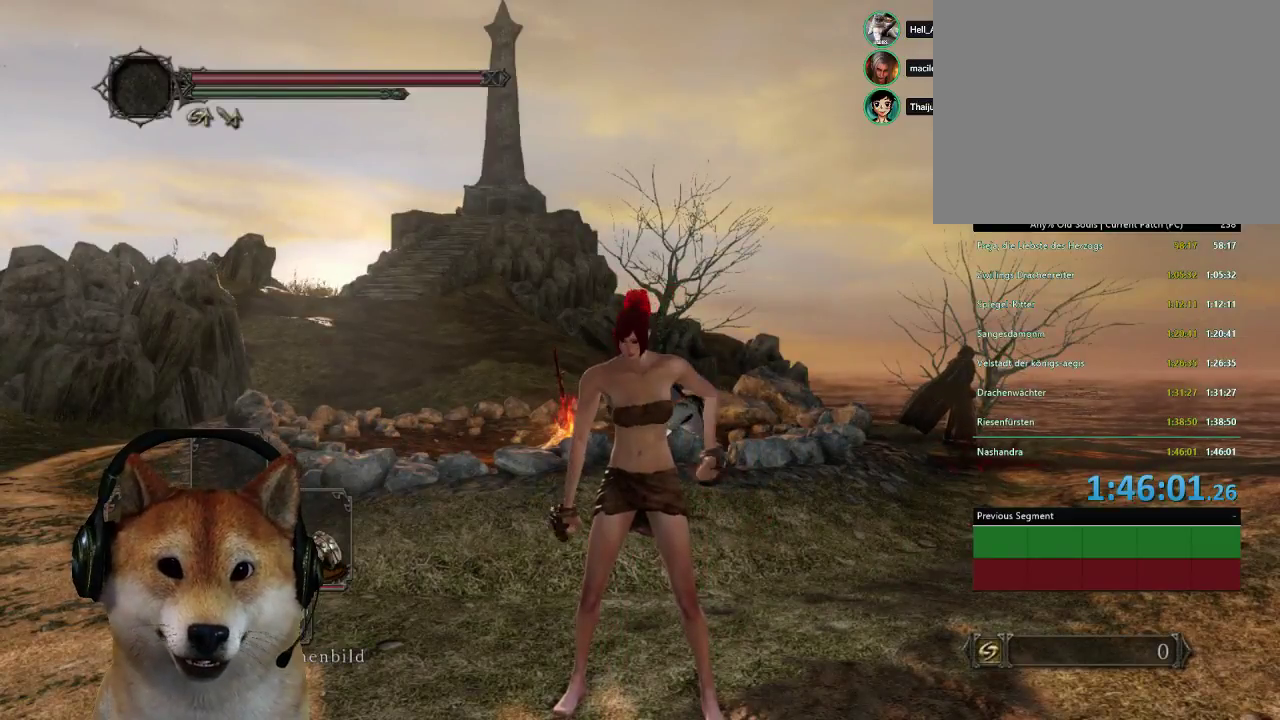
{"buttons": ["TRIANGLE"], "left_stick": "center", "right_stick": "center", "events": [[467, "TRIANGLE", "down"]]}
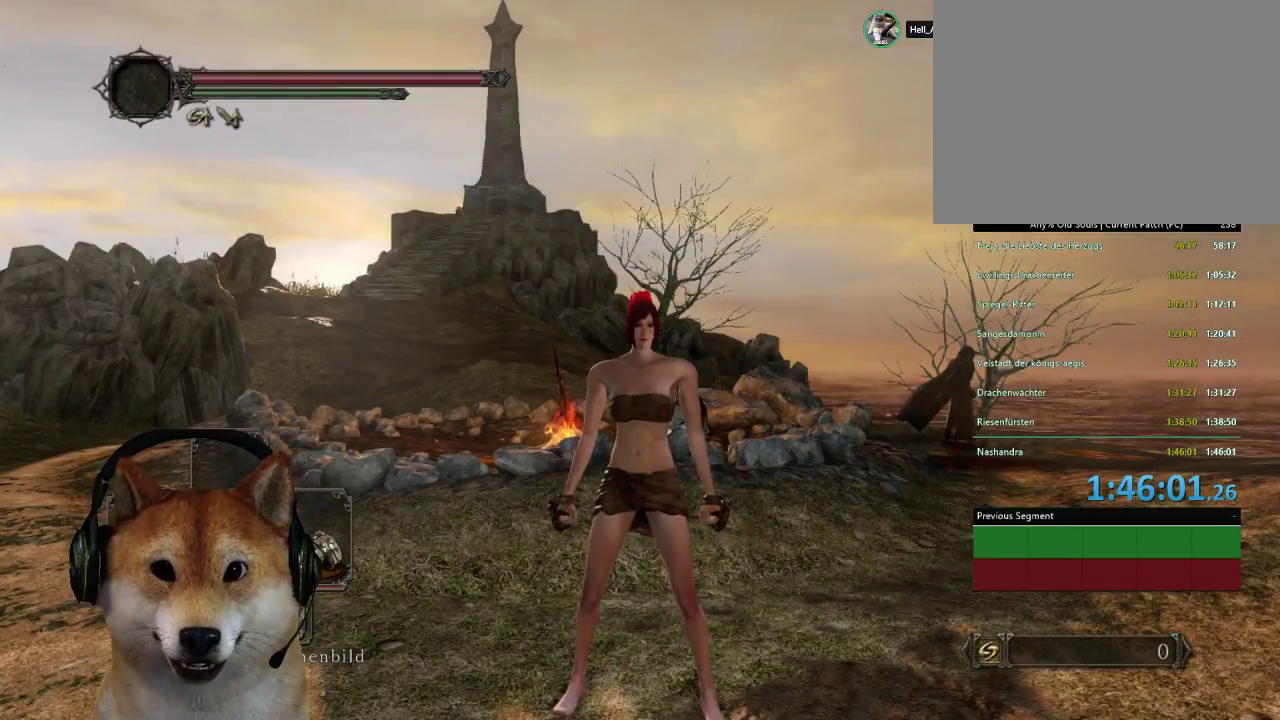
{"buttons": [], "left_stick": "center", "right_stick": "center", "events": [[400, "TRIANGLE", "up"]]}